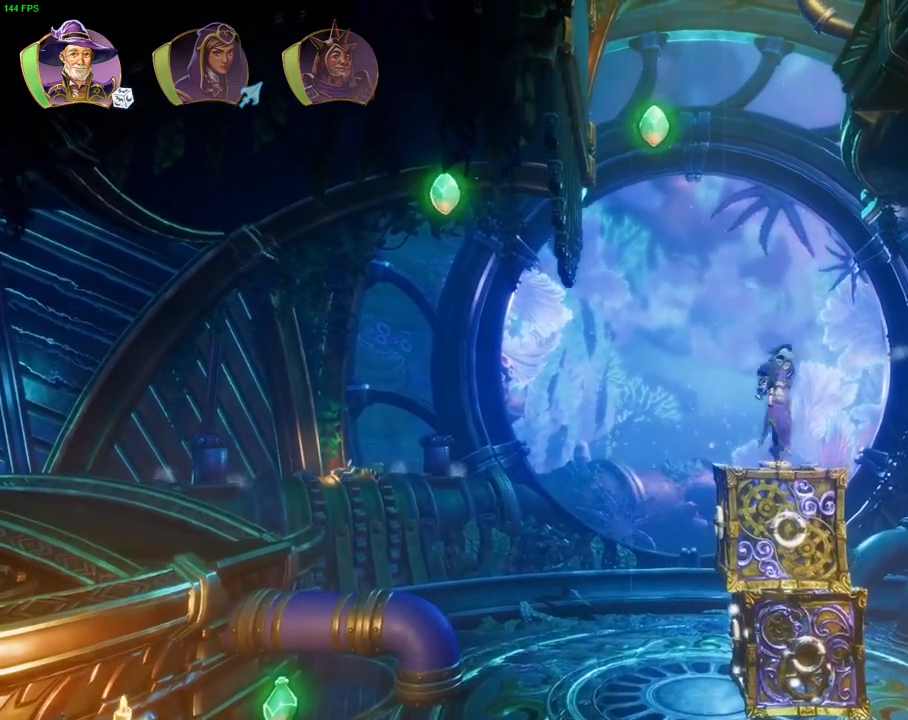
Gameplay with a controller (PlayStation layout); each line is a JSON object with the inputs held at the frame after it. "events" lists button and stick changes between this image and that frame as [ms after this image, input, new state], when the widget could be followed in between. Not read: HOME L1 TOUCHPAD.
{"buttons": ["CROSS"], "left_stick": "center", "right_stick": "center", "events": [[133, "CROSS", "up"], [200, "TRIANGLE", "down"], [333, "TRIANGLE", "up"], [400, "CROSS", "down"]]}
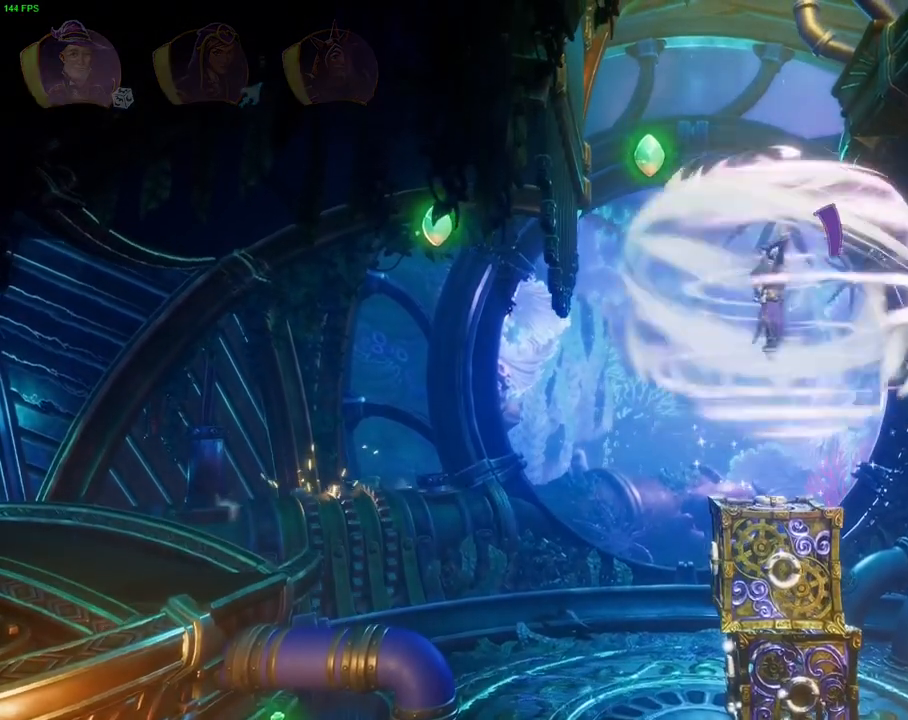
{"buttons": ["CROSS"], "left_stick": "right", "right_stick": "center", "events": [[17, "CROSS", "up"], [67, "CROSS", "down"], [167, "CROSS", "up"], [233, "CROSS", "down"], [317, "CROSS", "up"], [317, "left_stick", "right"], [367, "CROSS", "down"]]}
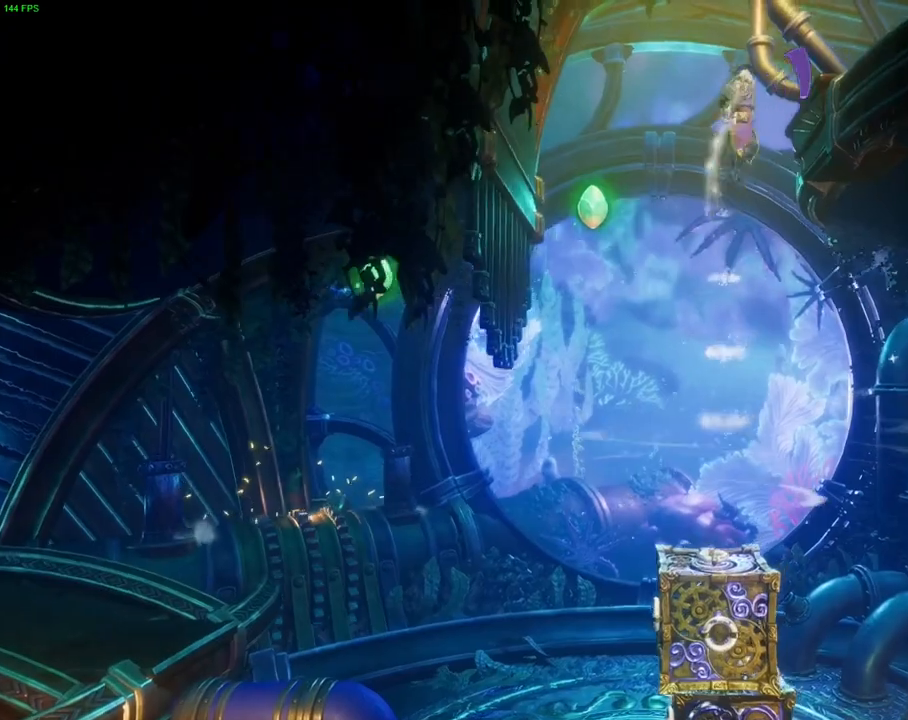
{"buttons": ["R1"], "left_stick": "right", "right_stick": "center", "events": [[233, "CROSS", "up"], [283, "R1", "down"], [350, "R1", "up"], [450, "R1", "down"]]}
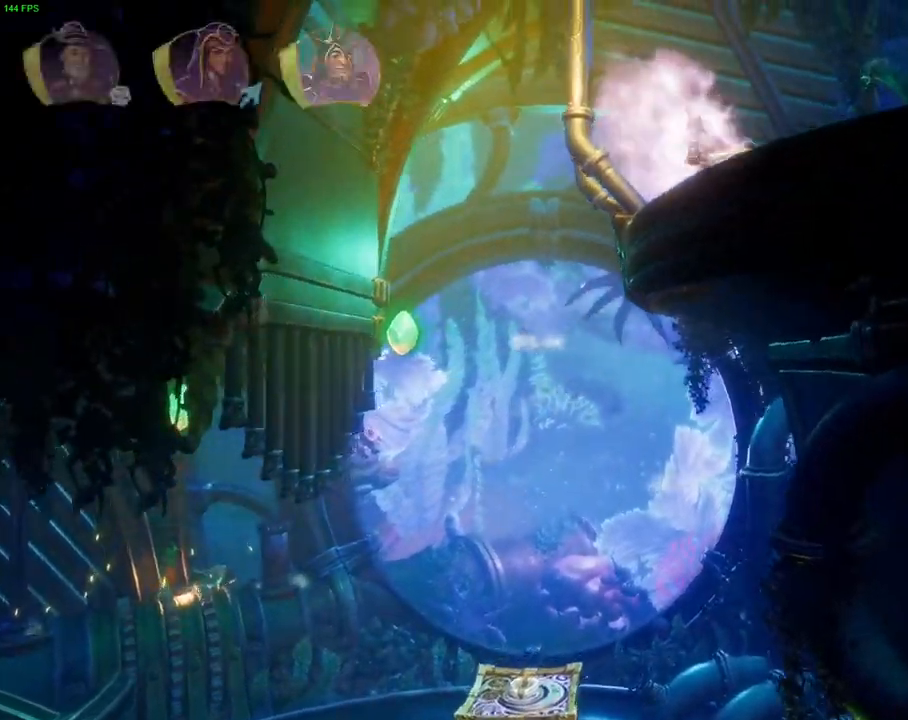
{"buttons": [], "left_stick": "right", "right_stick": "center", "events": [[33, "R1", "up"], [100, "R2", "down"], [250, "TRIANGLE", "down"], [350, "R2", "up"], [383, "TRIANGLE", "up"]]}